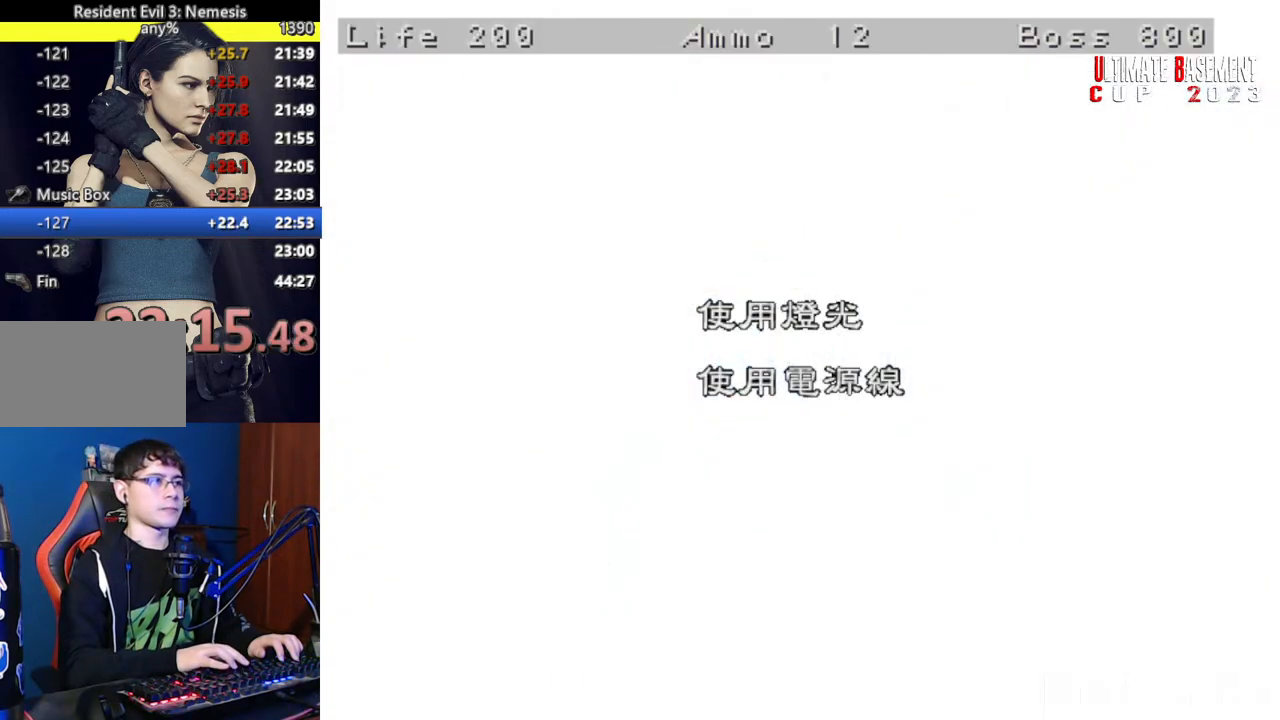
Gameplay with keyboard; each line is a JSON object with the keys held at the frame after it. "events" lists presses ("down") and releases ("up") of "a", "d", "k", "l", "o", "q", "s", "semicolon", "shift", "space" and "w" between this image and that frame as [ms after this image, input, new state], when the widget could be followed in between. No other keys are recorded. Mouse input is not recorded.
{"keys": ["semicolon"], "events": [[167, "semicolon", "down"], [200, "semicolon", "up"], [300, "semicolon", "down"], [350, "semicolon", "up"], [484, "semicolon", "down"]]}
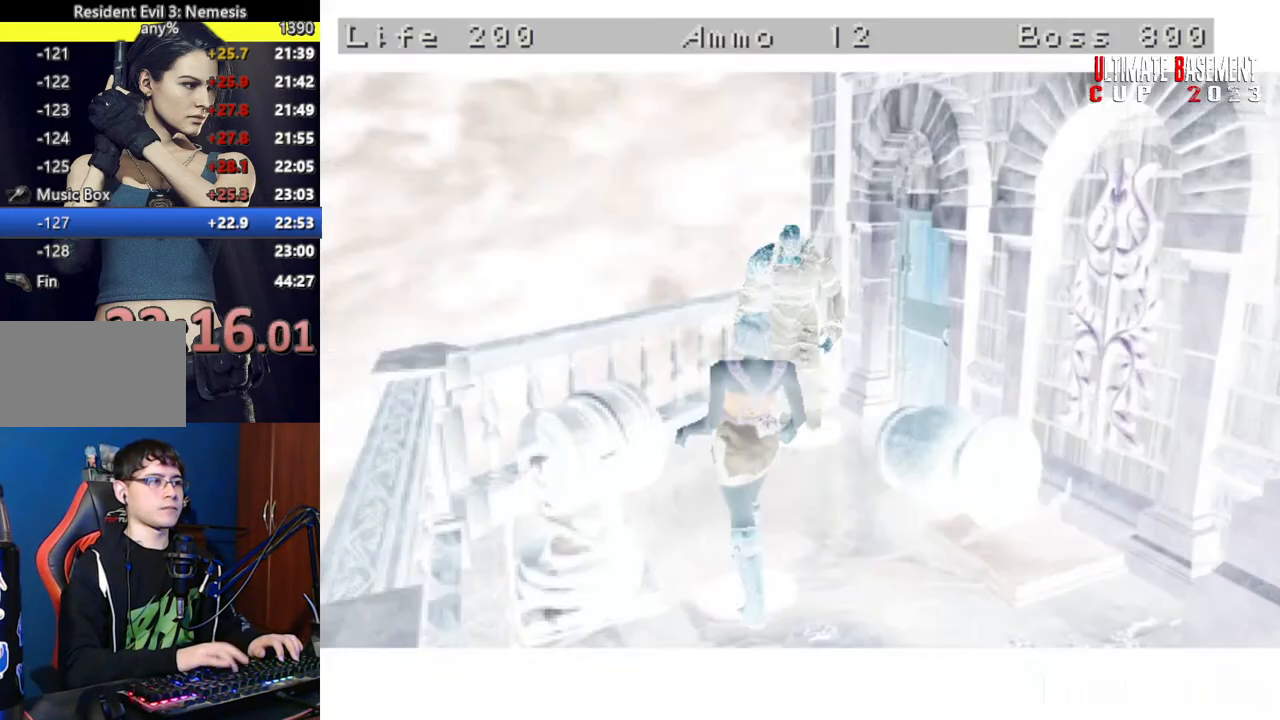
{"keys": ["space"], "events": [[34, "semicolon", "up"], [134, "semicolon", "down"], [184, "semicolon", "up"], [450, "space", "down"]]}
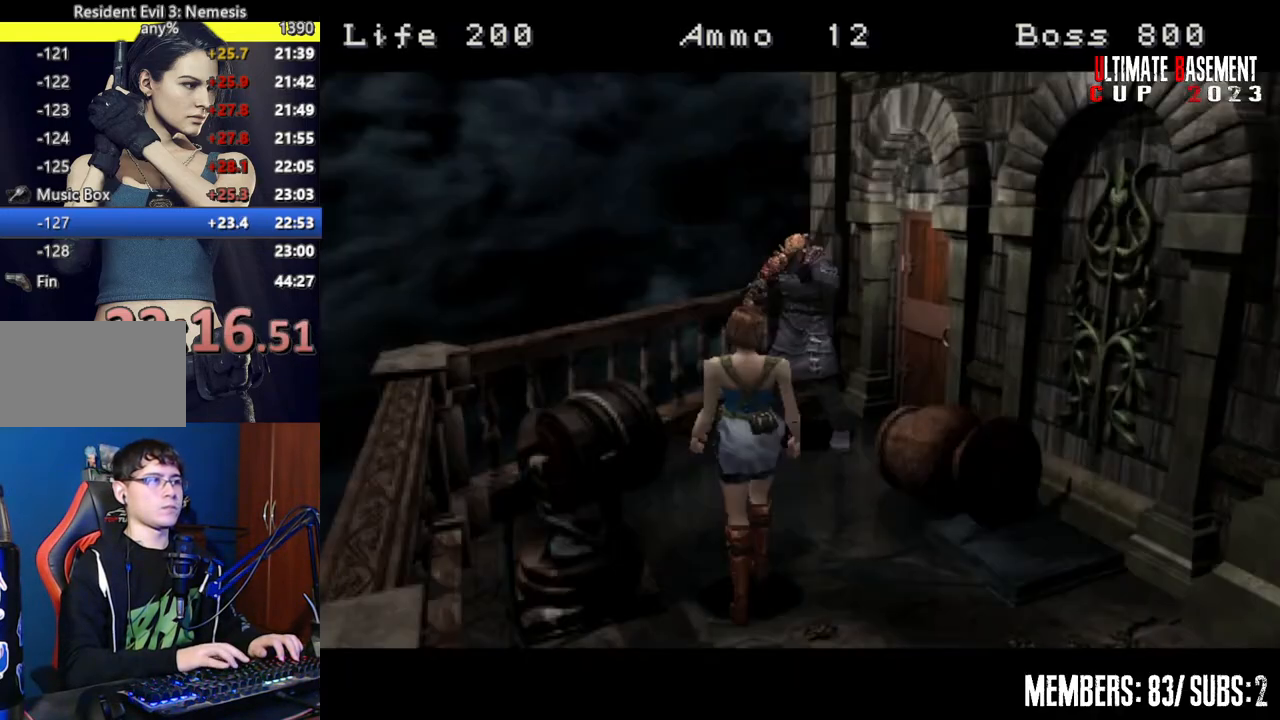
{"keys": [], "events": [[50, "space", "up"], [150, "space", "down"], [184, "space", "up"], [284, "space", "down"], [384, "space", "up"]]}
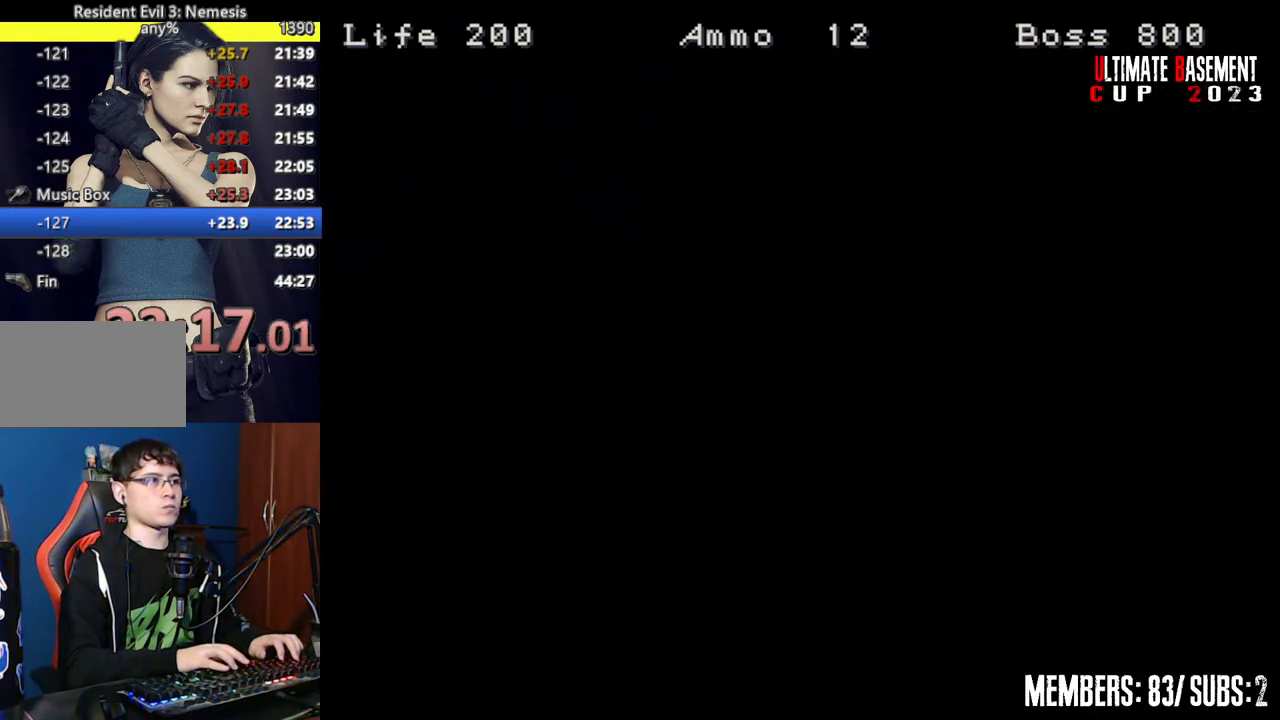
{"keys": ["d", "shift", "w"], "events": [[17, "shift", "down"], [250, "d", "down"], [484, "w", "down"]]}
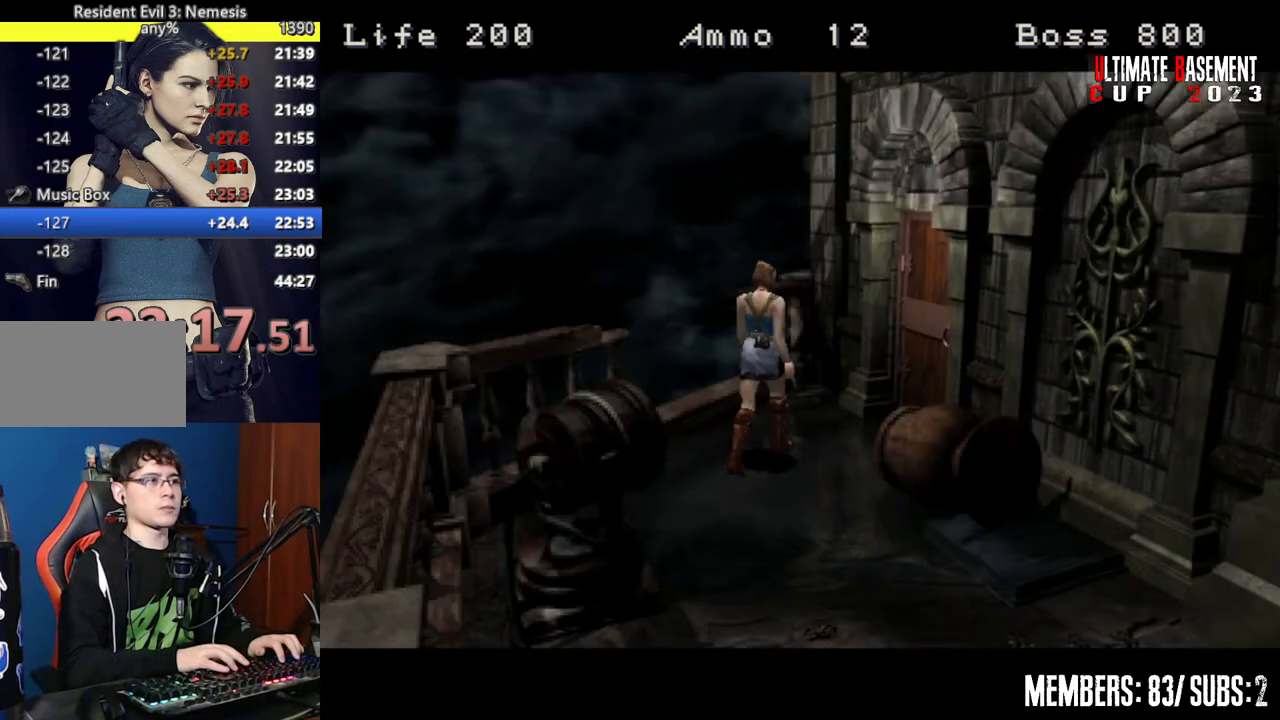
{"keys": ["d", "semicolon", "shift", "w"], "events": [[267, "semicolon", "down"]]}
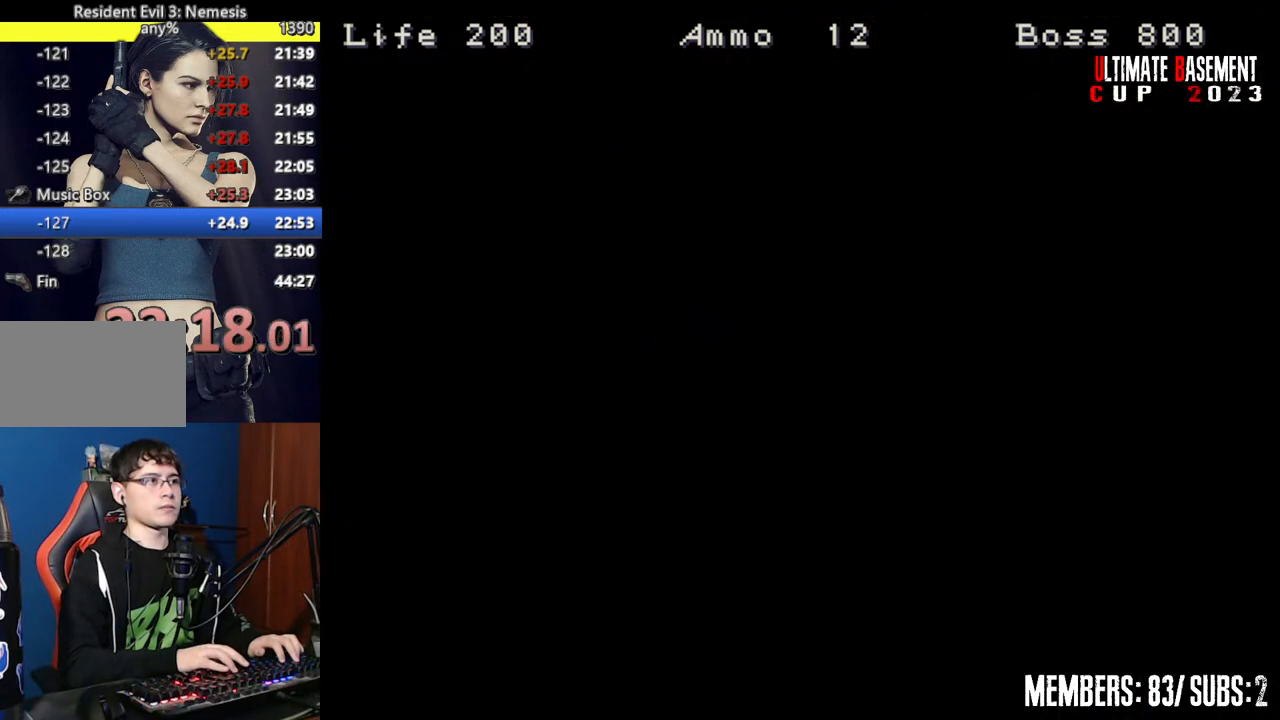
{"keys": ["a", "shift", "w"], "events": [[50, "d", "up"], [100, "semicolon", "up"], [150, "a", "down"]]}
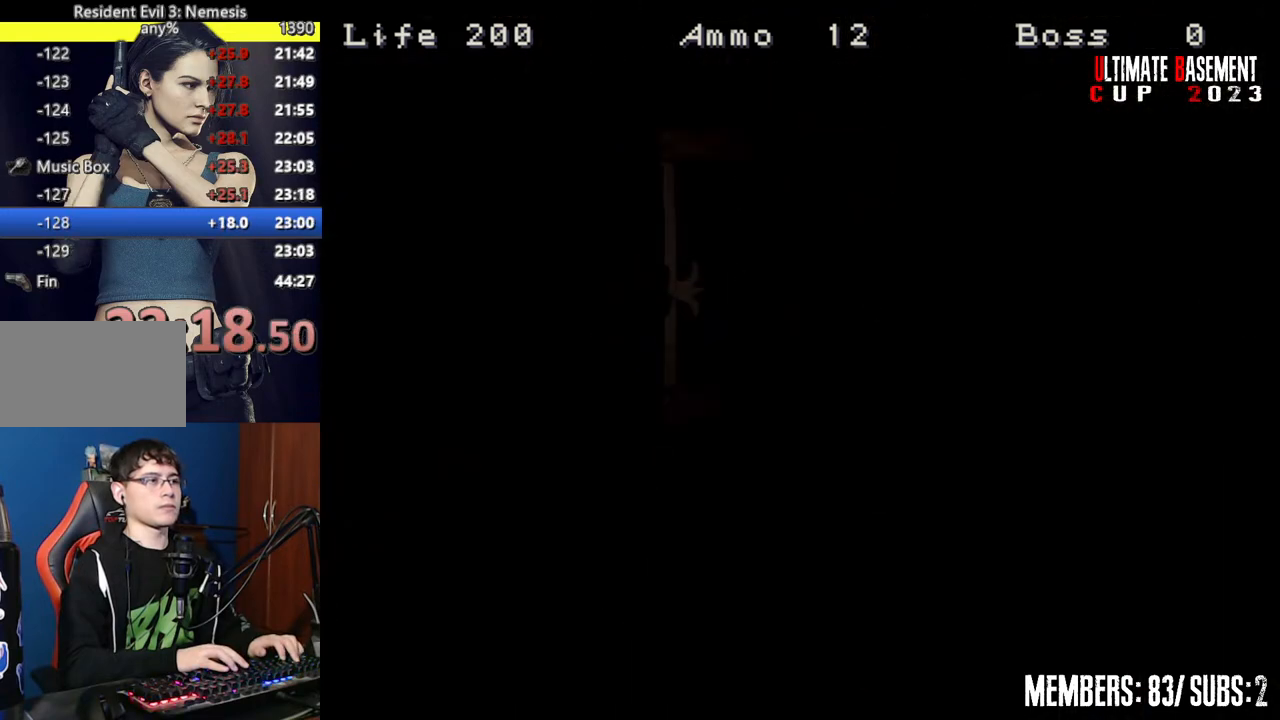
{"keys": ["a", "shift", "w"], "events": [[250, "space", "down"], [350, "space", "up"]]}
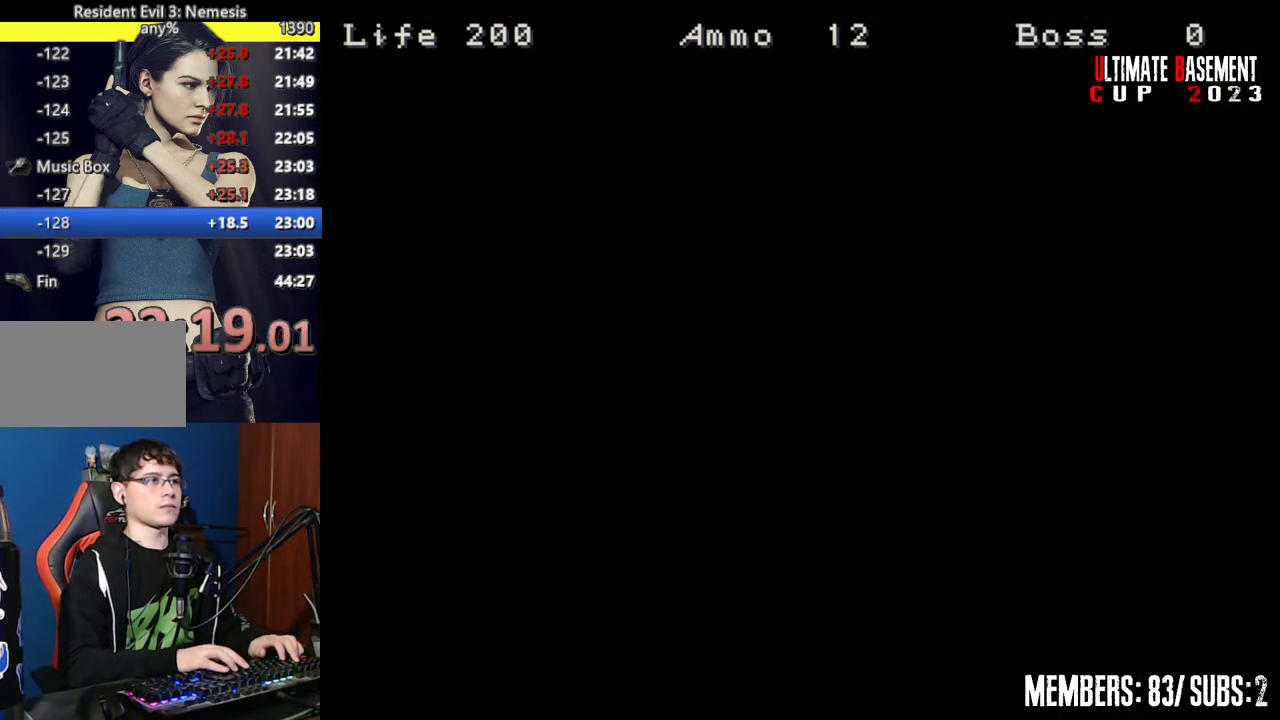
{"keys": ["a", "shift", "w"], "events": []}
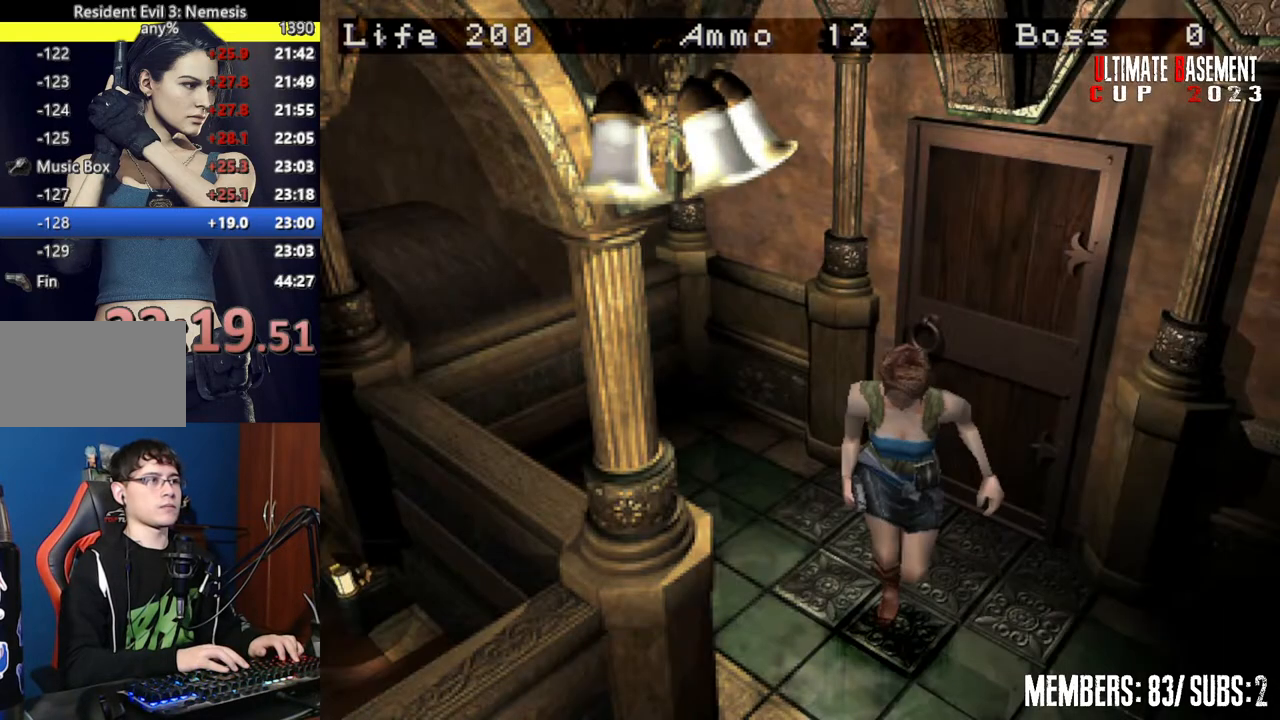
{"keys": ["shift", "w"], "events": [[50, "a", "up"], [150, "d", "down"], [384, "d", "up"]]}
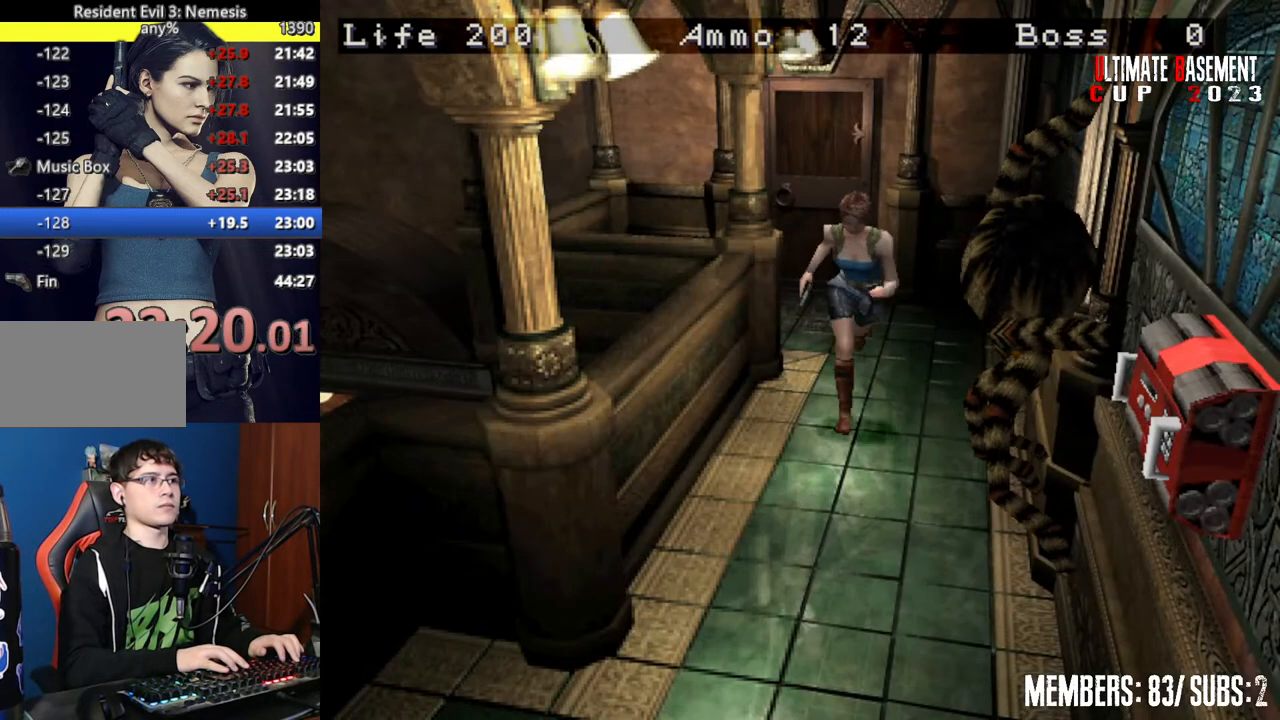
{"keys": ["shift", "w"], "events": []}
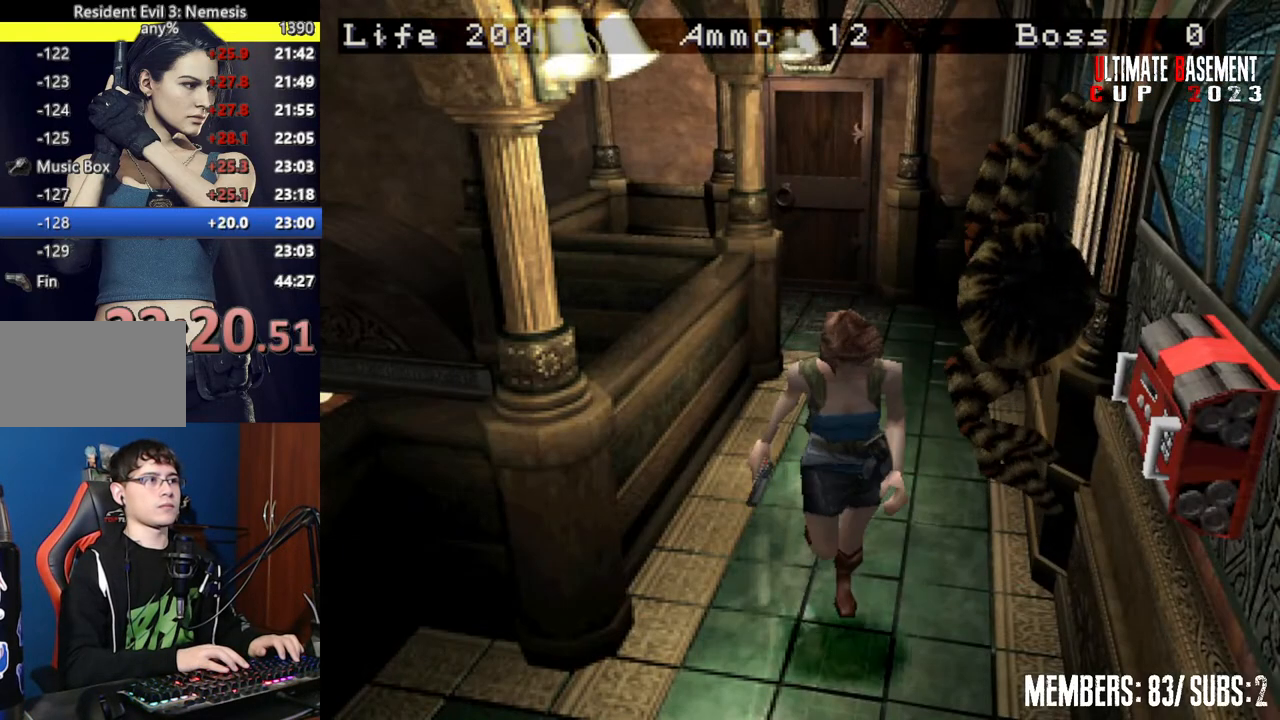
{"keys": ["shift", "w"], "events": [[34, "d", "down"], [84, "d", "up"]]}
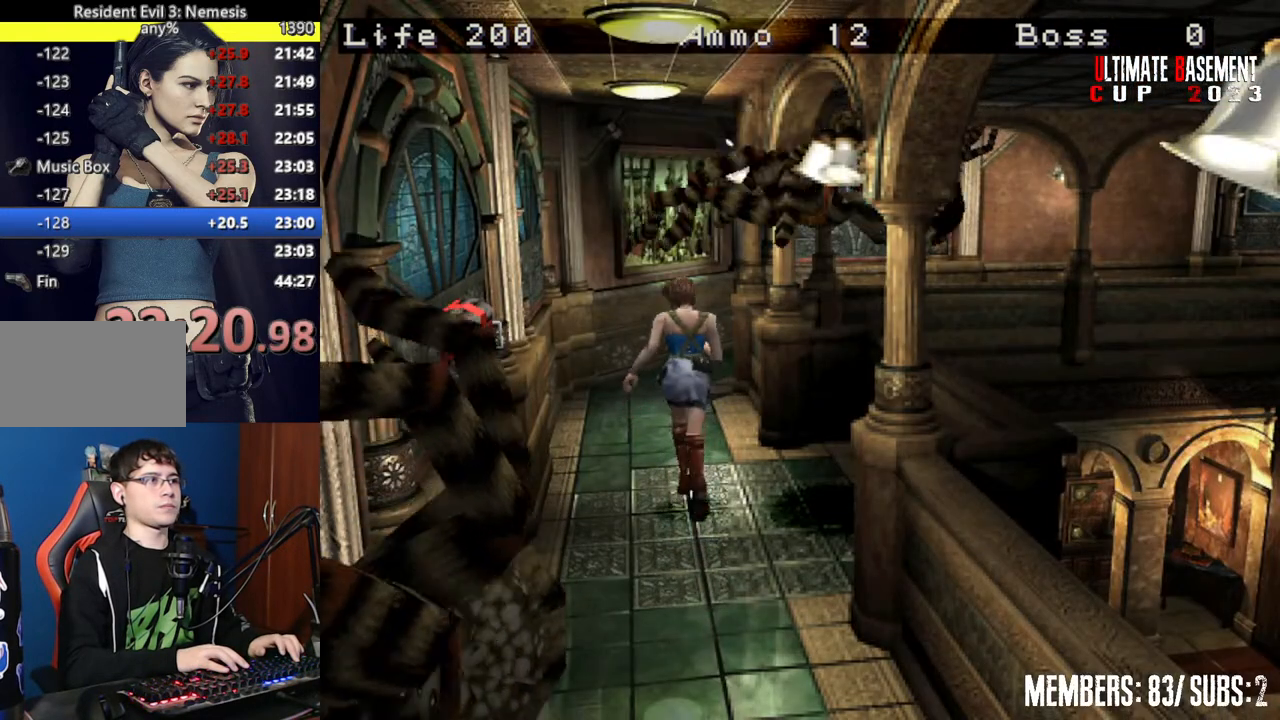
{"keys": ["shift", "w"], "events": []}
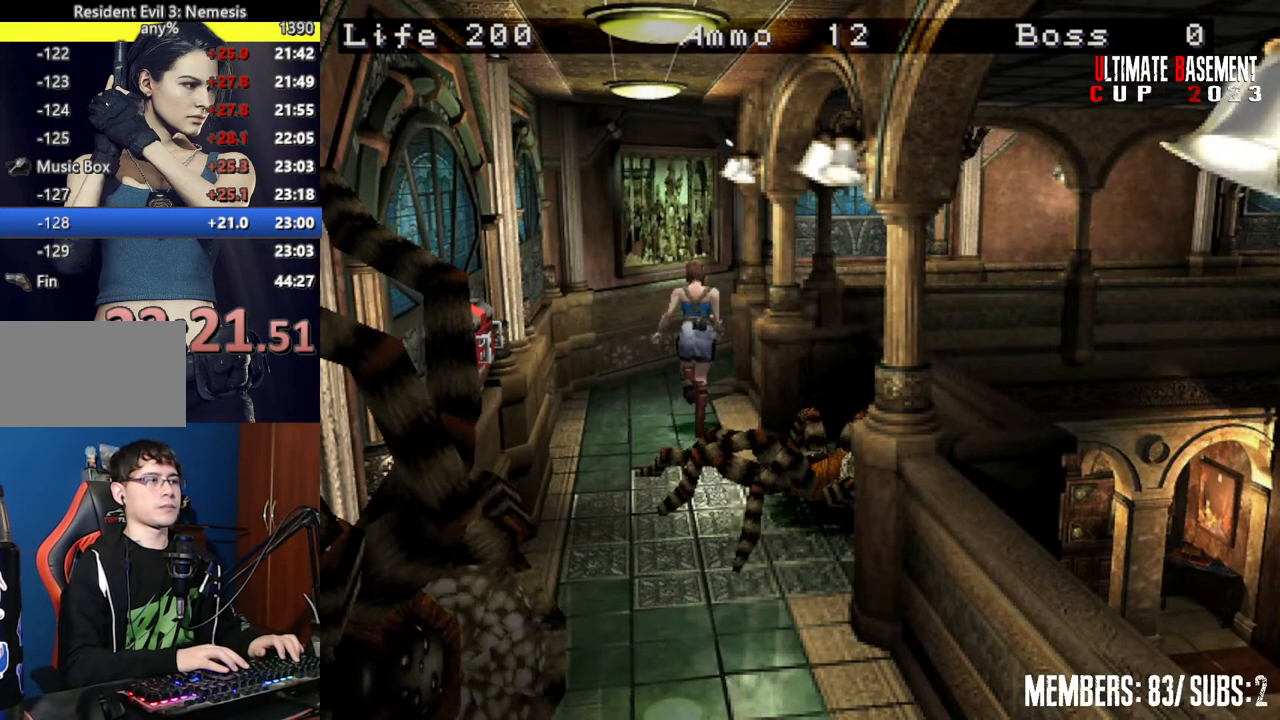
{"keys": ["d", "shift", "w"], "events": [[400, "d", "down"]]}
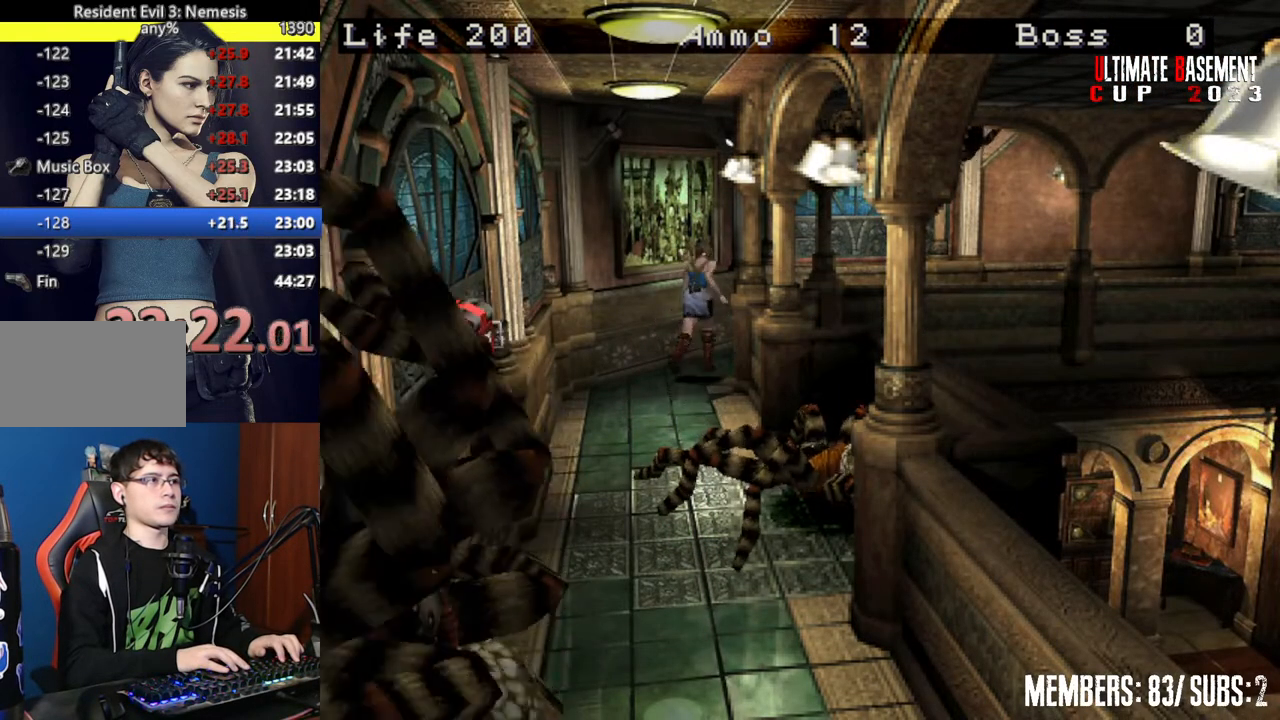
{"keys": ["d", "shift", "w"], "events": [[217, "d", "up"], [367, "d", "down"]]}
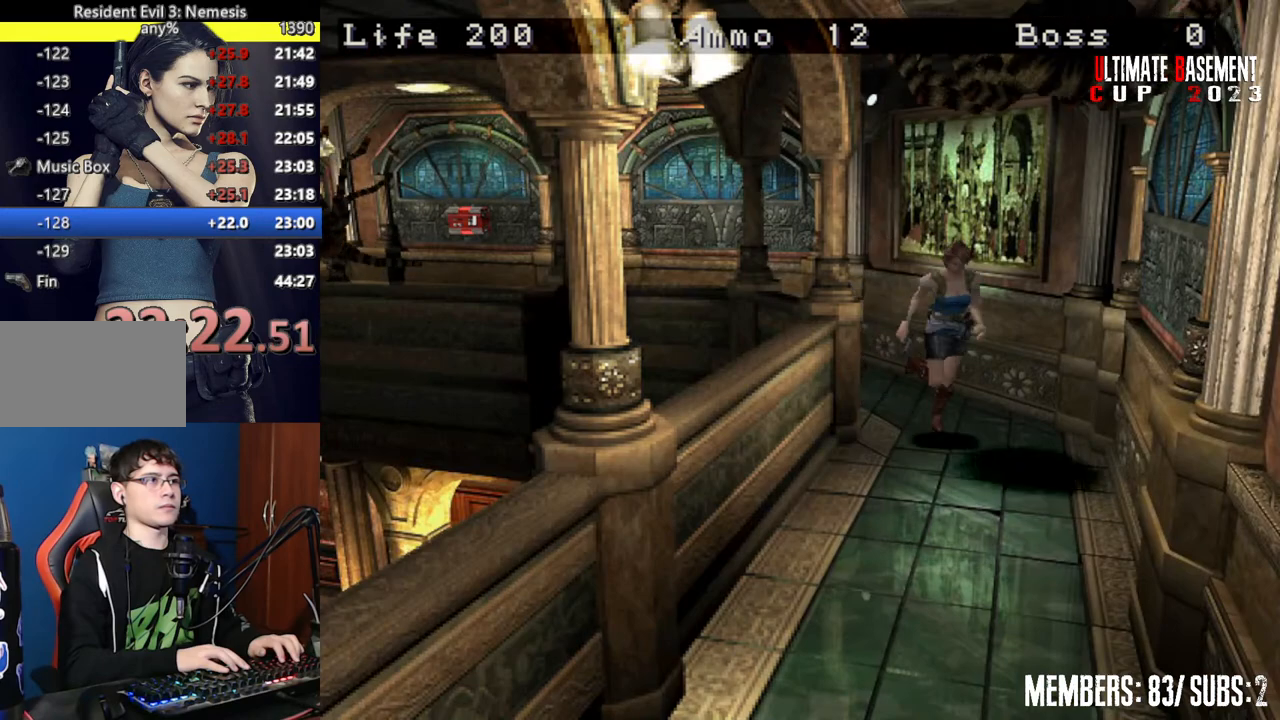
{"keys": ["shift", "w"], "events": [[184, "d", "up"]]}
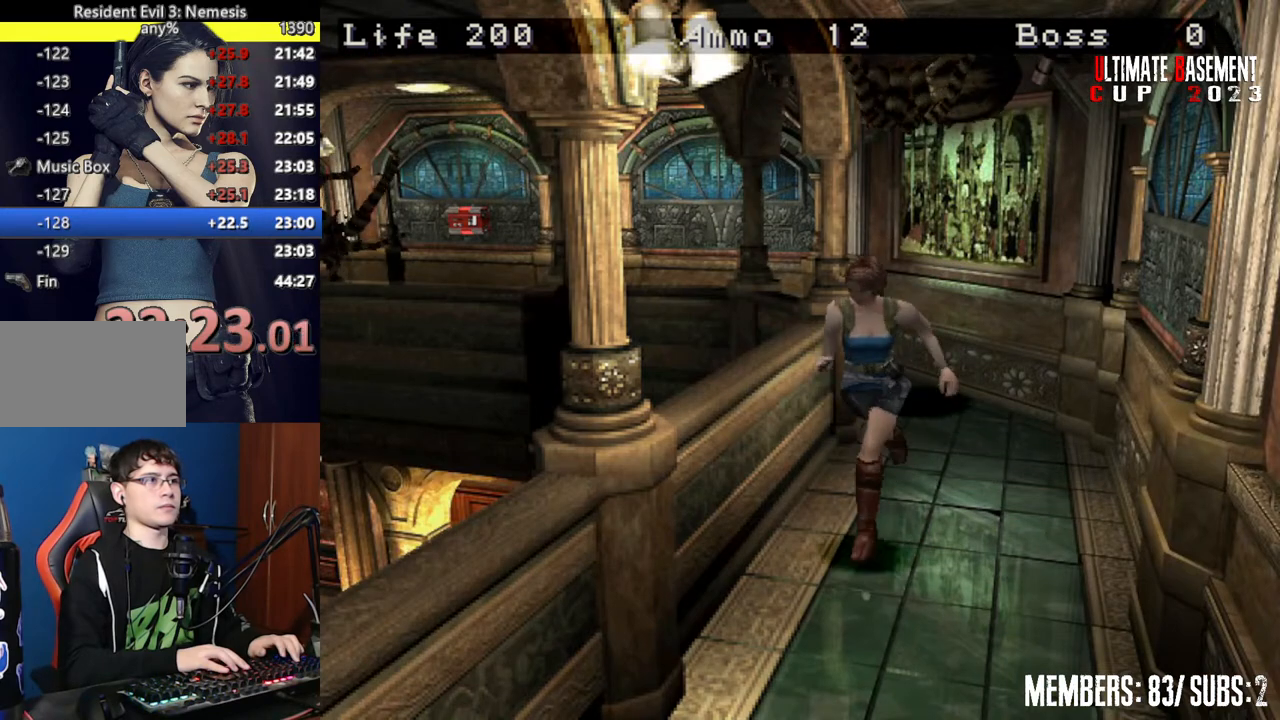
{"keys": ["shift", "w"], "events": [[17, "a", "down"], [67, "a", "up"]]}
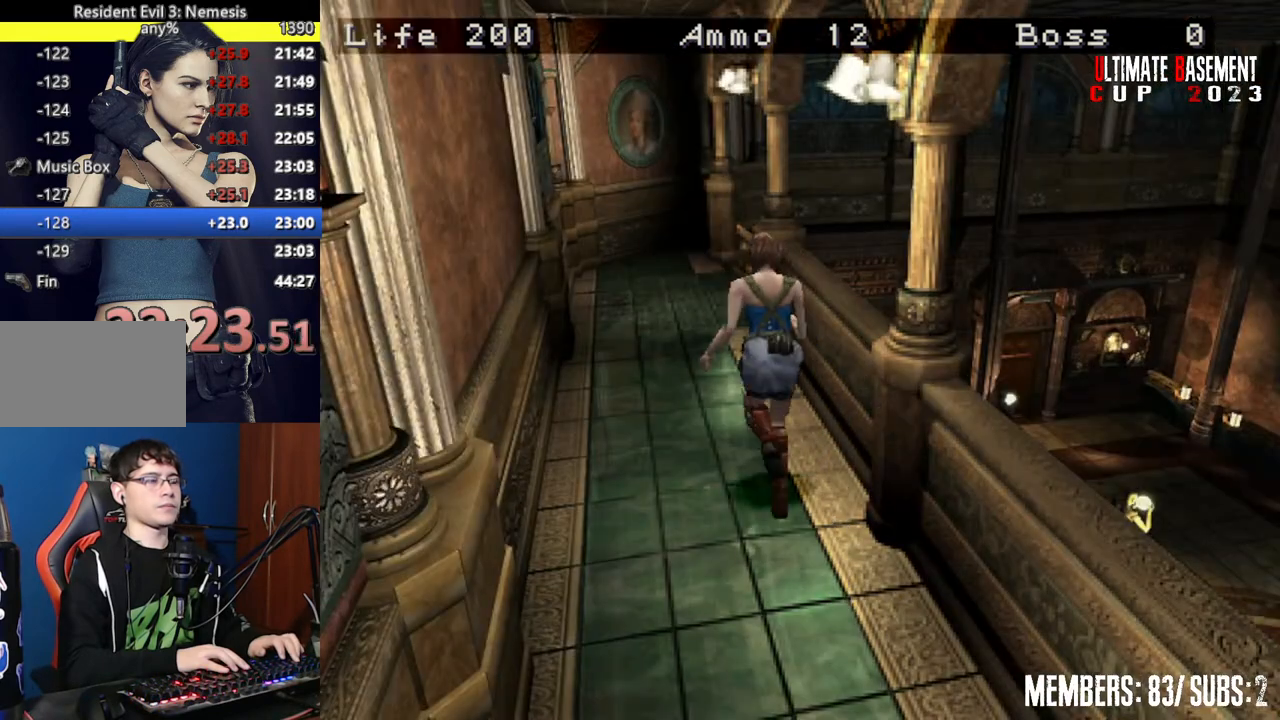
{"keys": ["shift", "w"], "events": []}
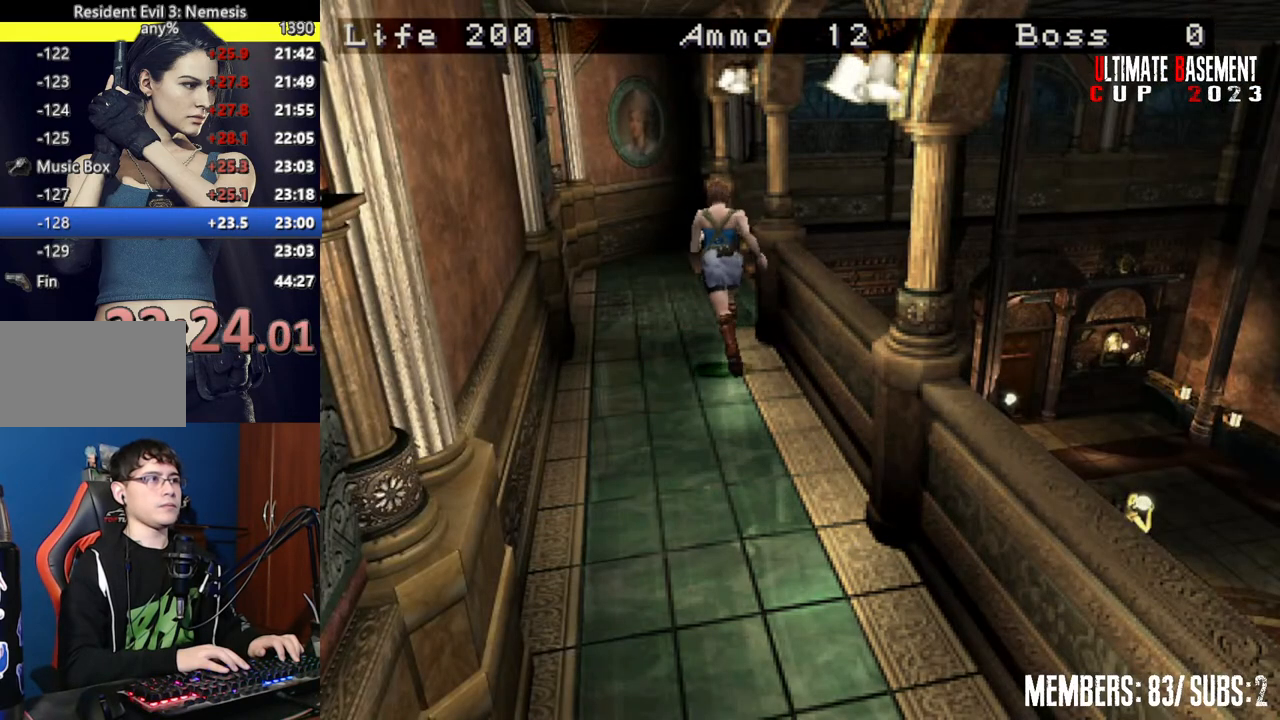
{"keys": ["d", "shift", "w"], "events": [[100, "d", "down"]]}
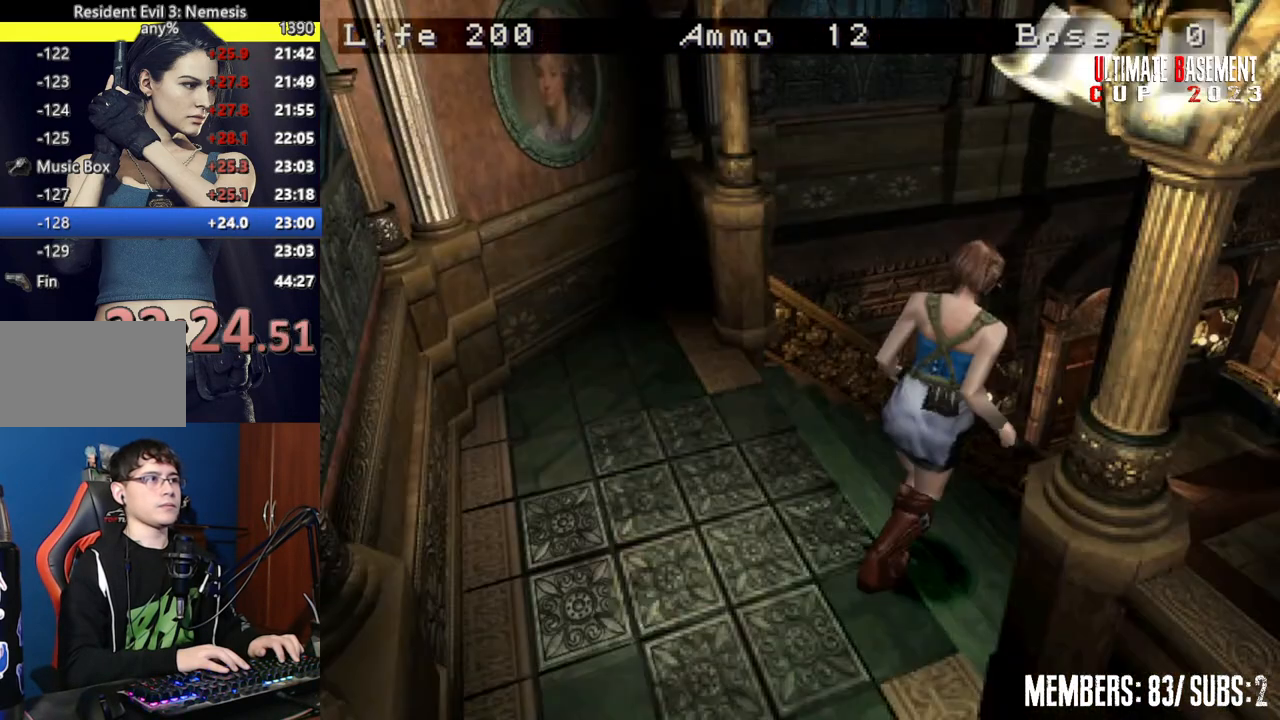
{"keys": ["shift", "w"], "events": [[200, "d", "up"]]}
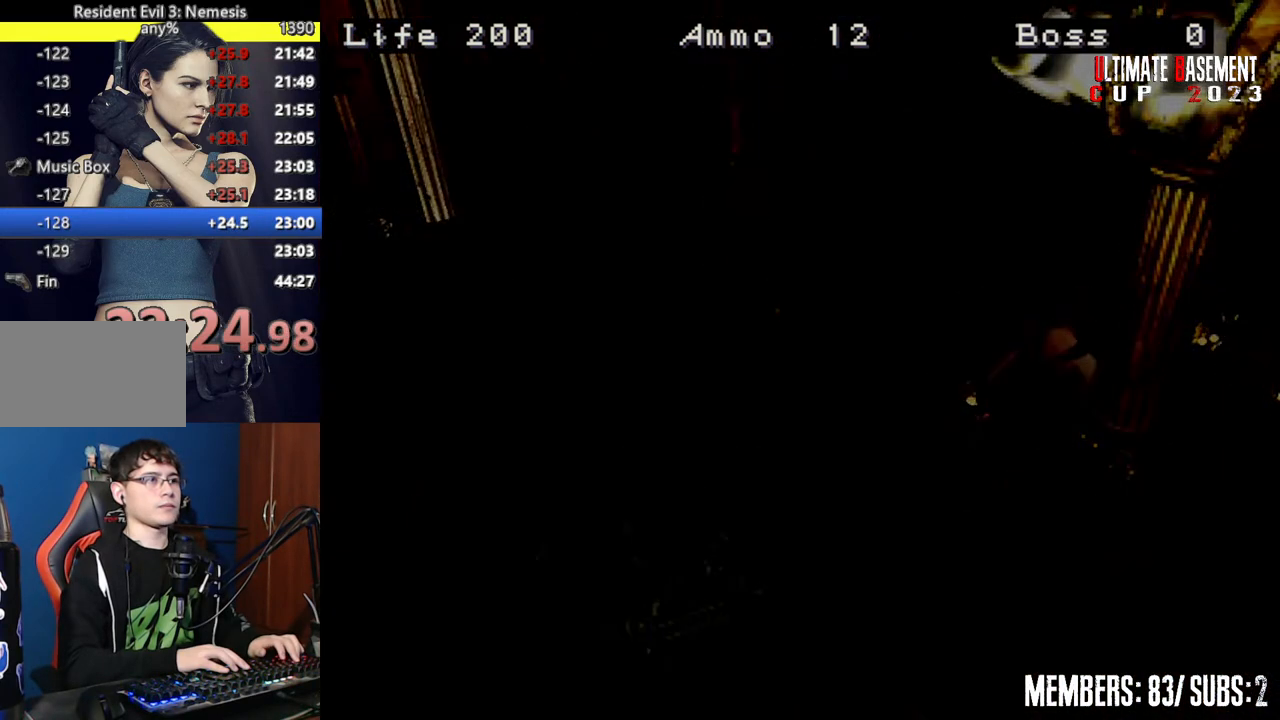
{"keys": ["a", "shift"], "events": [[267, "a", "down"], [267, "w", "up"]]}
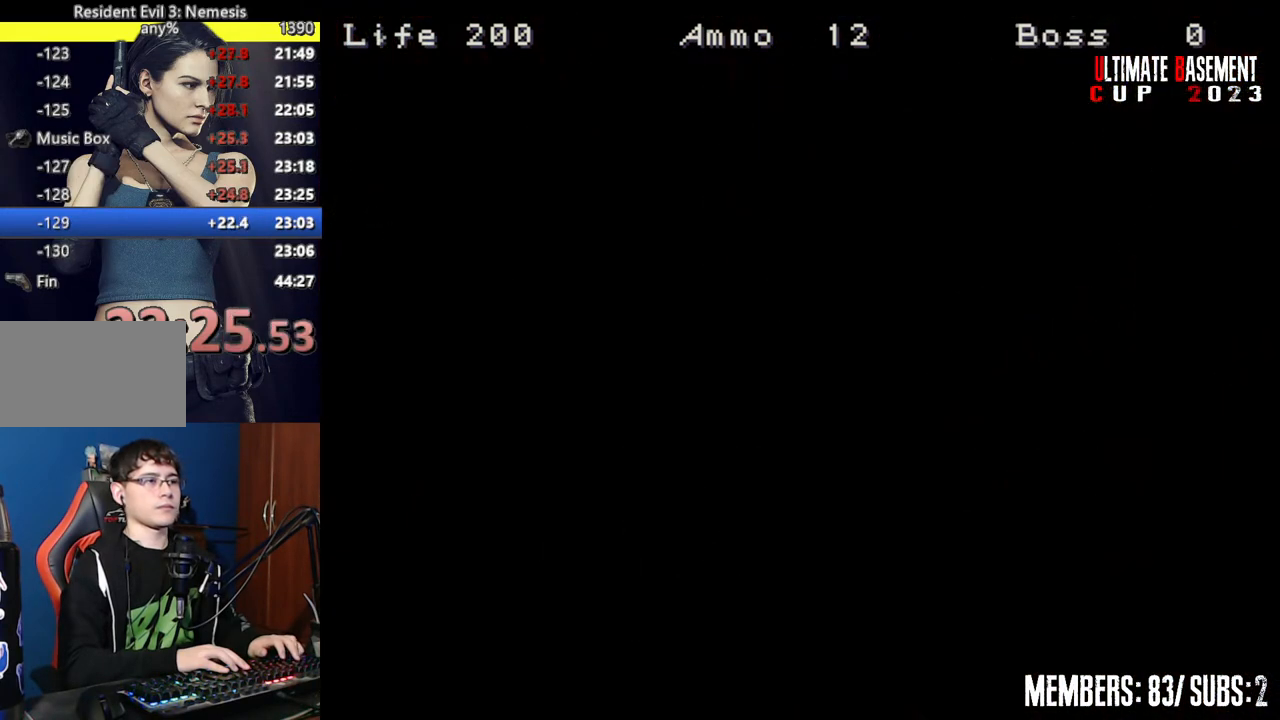
{"keys": ["a", "shift"], "events": []}
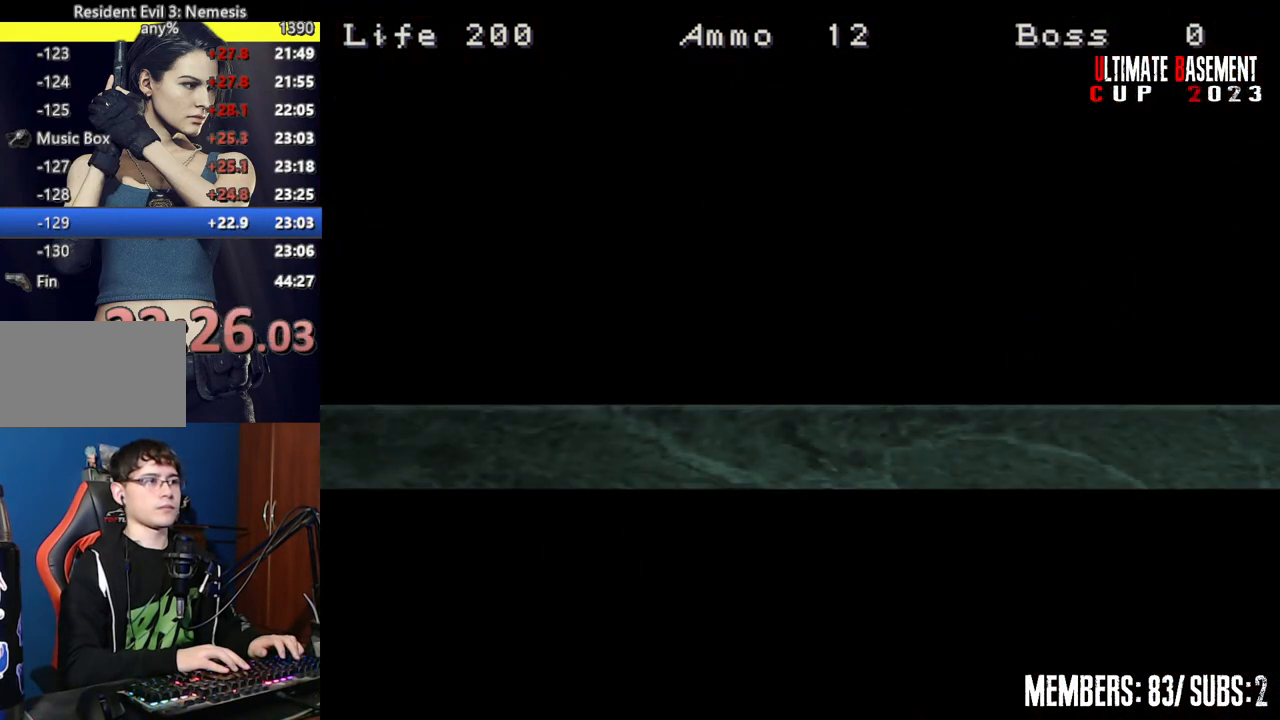
{"keys": ["a", "shift"], "events": [[217, "space", "down"], [300, "space", "up"]]}
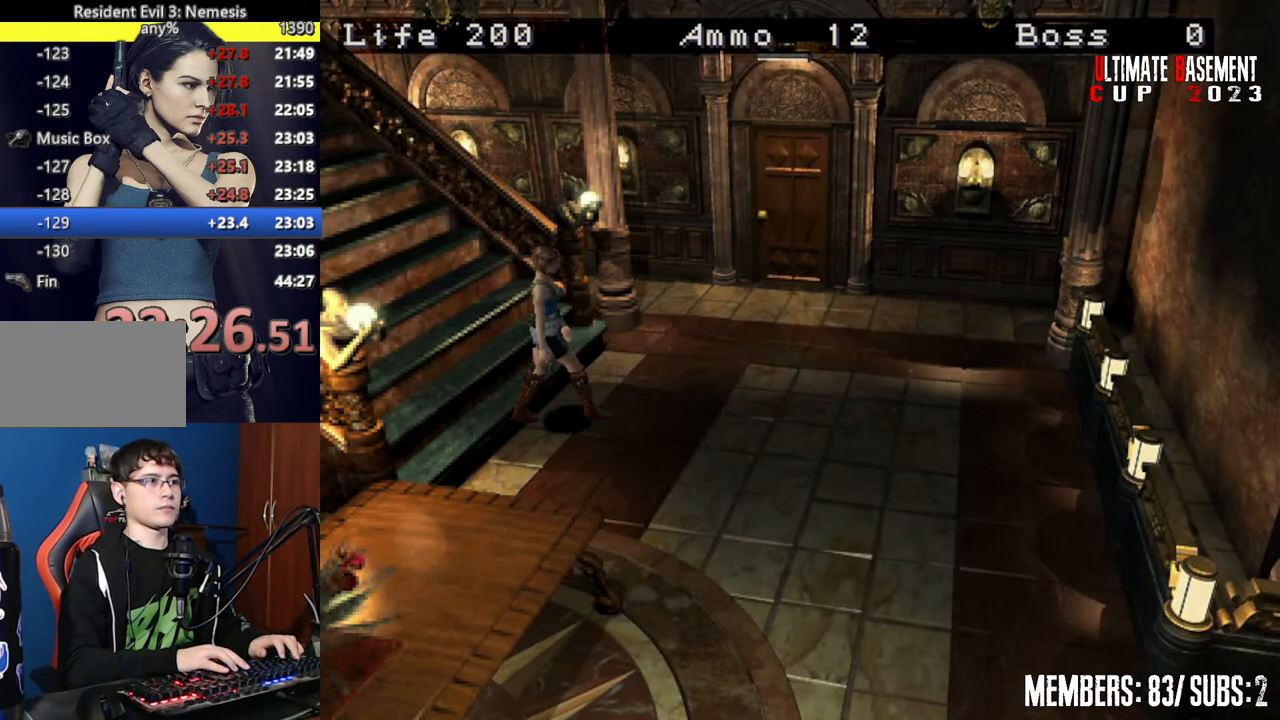
{"keys": ["shift", "w"], "events": [[34, "w", "down"], [417, "a", "up"]]}
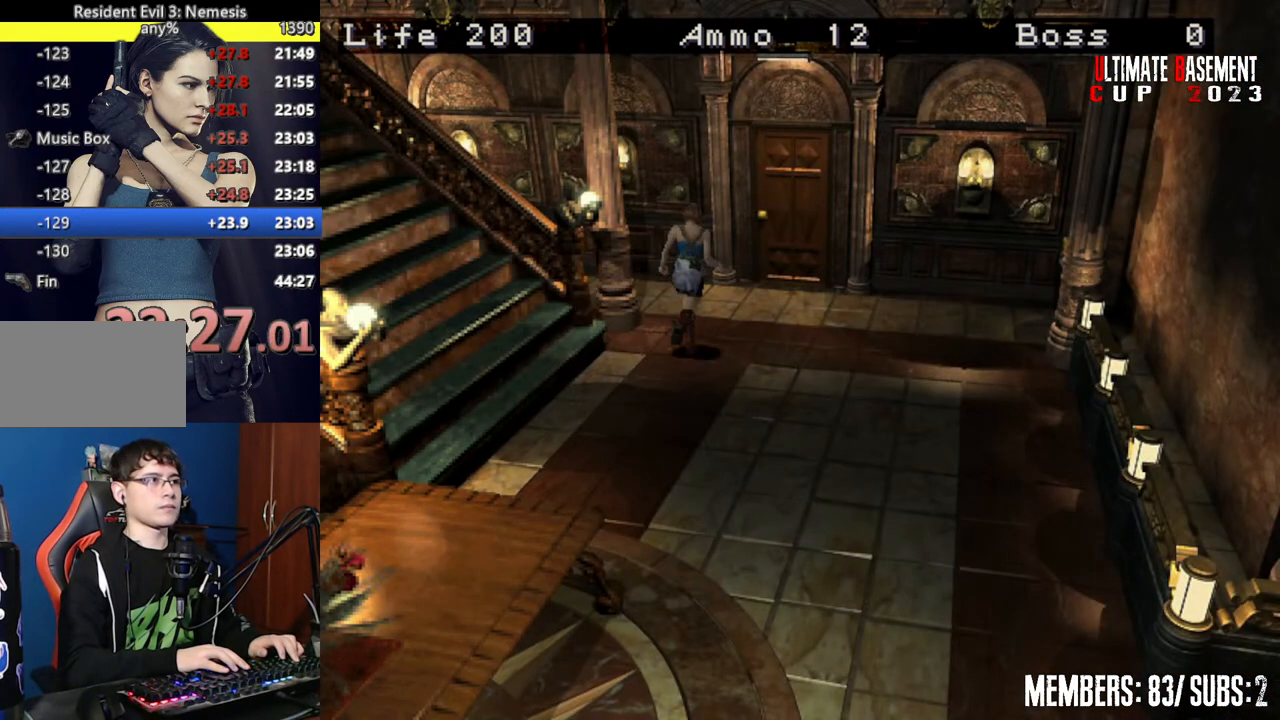
{"keys": ["semicolon", "shift", "w"], "events": [[184, "d", "down"], [234, "d", "up"], [234, "semicolon", "down"]]}
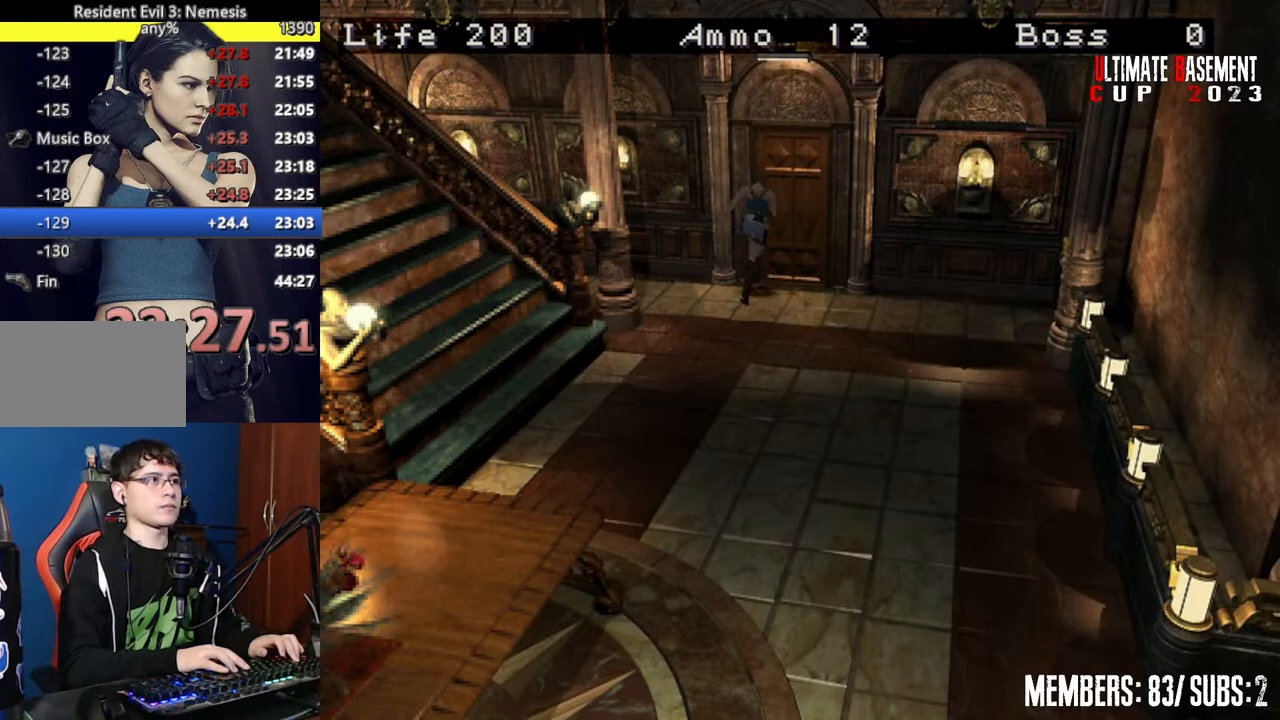
{"keys": ["shift", "w"], "events": [[250, "semicolon", "up"], [400, "space", "down"], [450, "space", "up"]]}
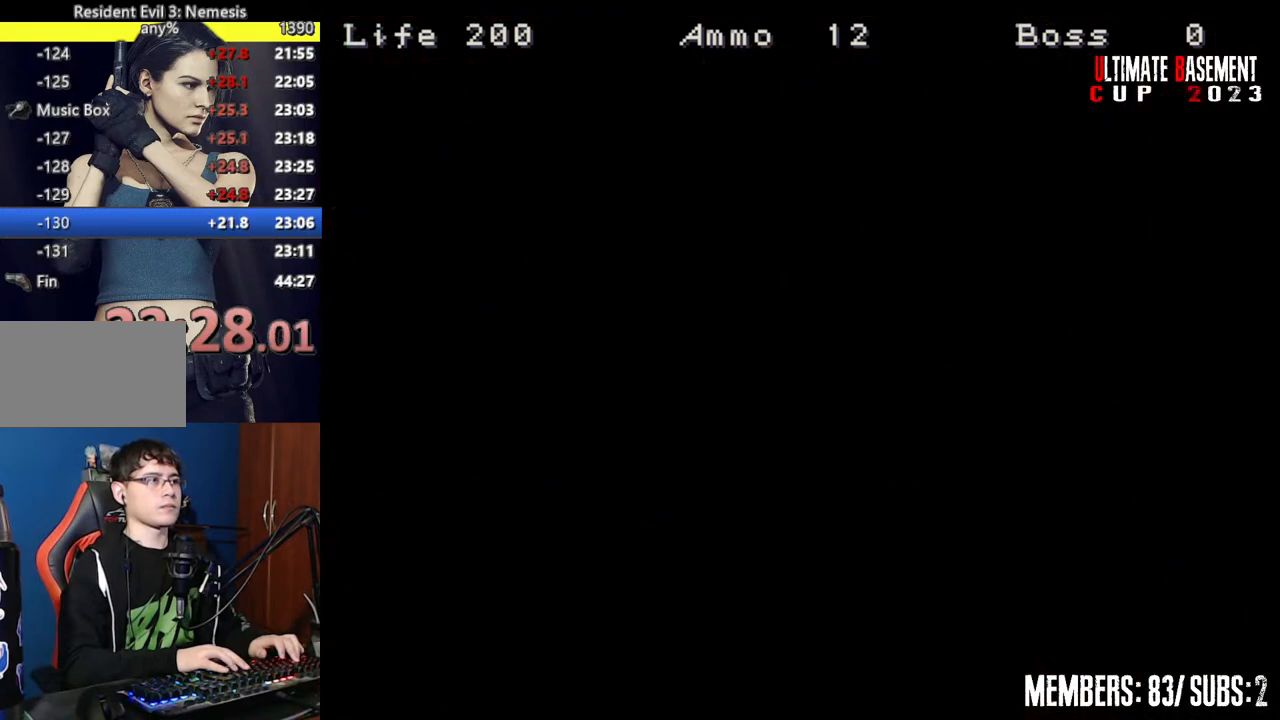
{"keys": ["shift", "w"], "events": [[34, "space", "down"], [134, "space", "up"]]}
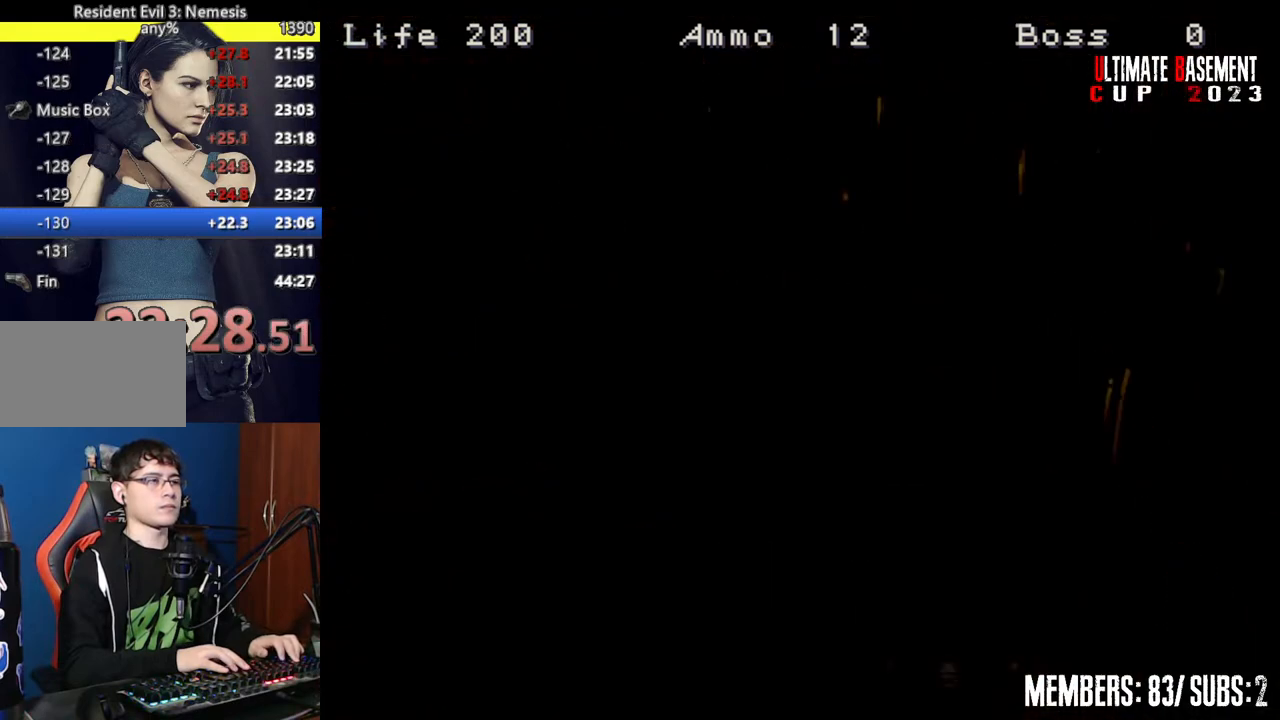
{"keys": ["shift", "w"], "events": []}
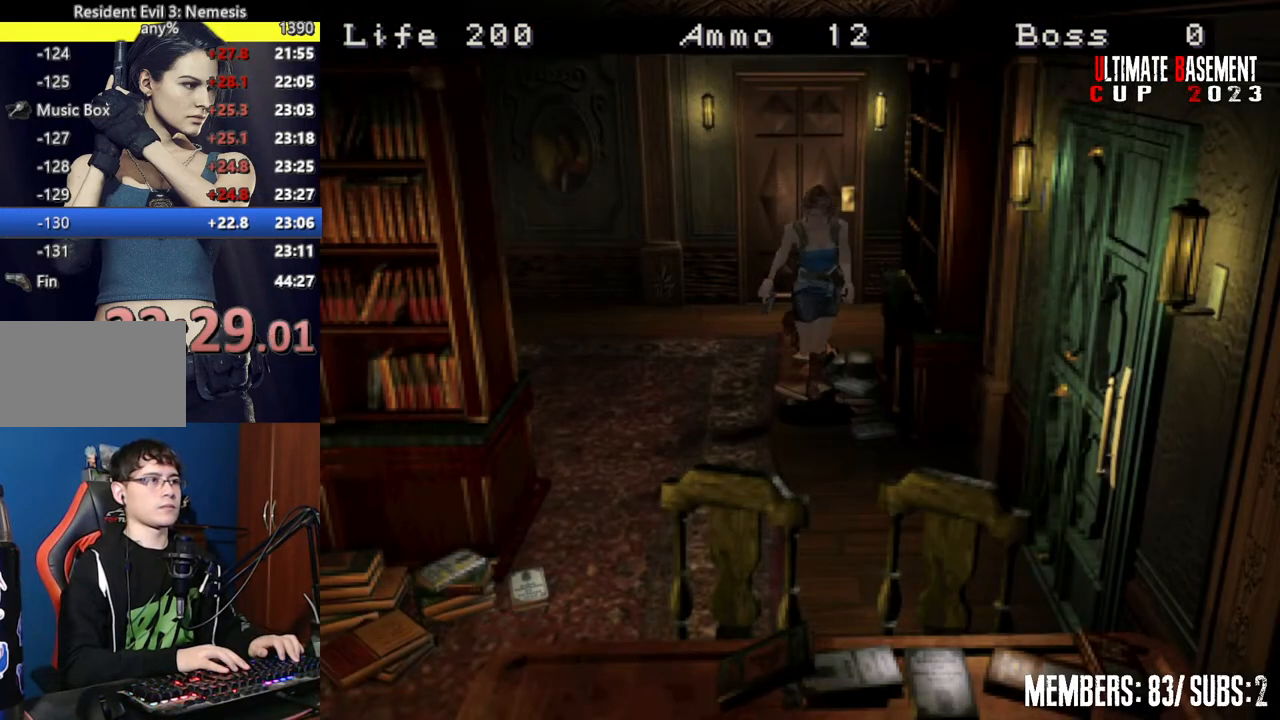
{"keys": ["shift", "w"], "events": [[117, "a", "down"], [350, "semicolon", "down"], [450, "semicolon", "up"], [484, "a", "up"]]}
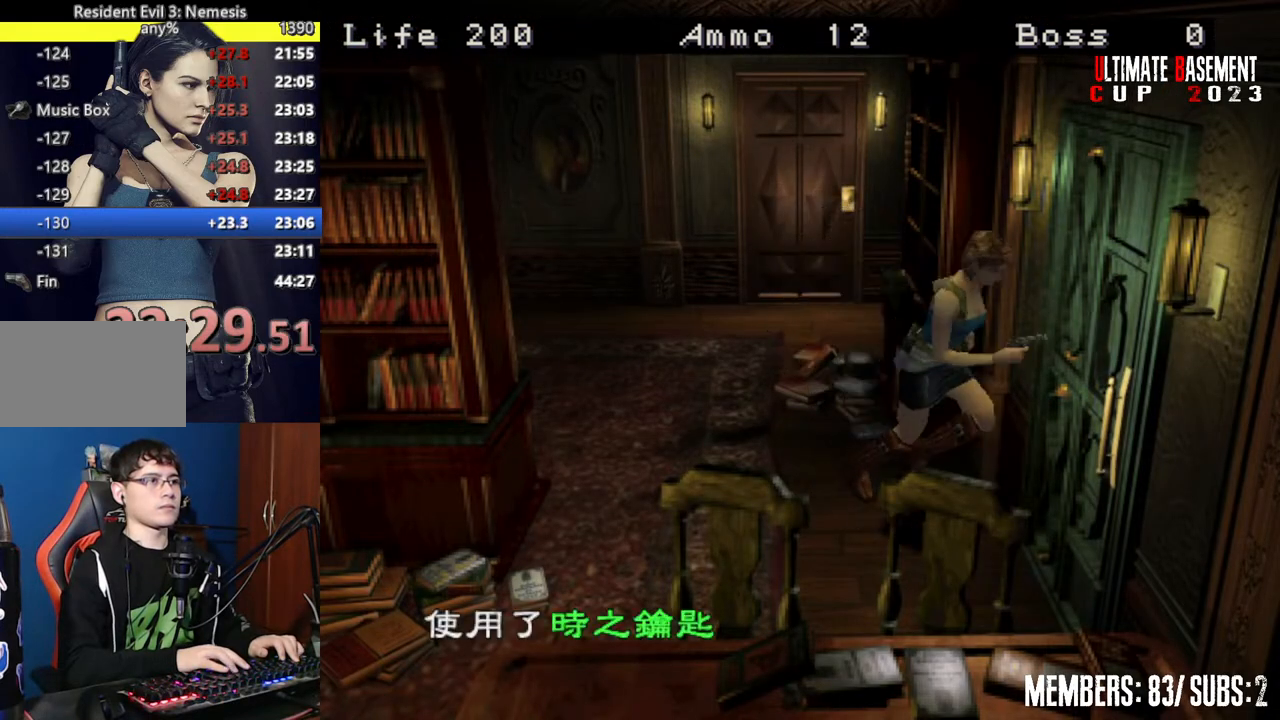
{"keys": ["shift"], "events": [[34, "semicolon", "down"], [134, "semicolon", "up"], [134, "w", "up"], [217, "semicolon", "down"], [267, "semicolon", "up"], [417, "semicolon", "down"], [500, "semicolon", "up"]]}